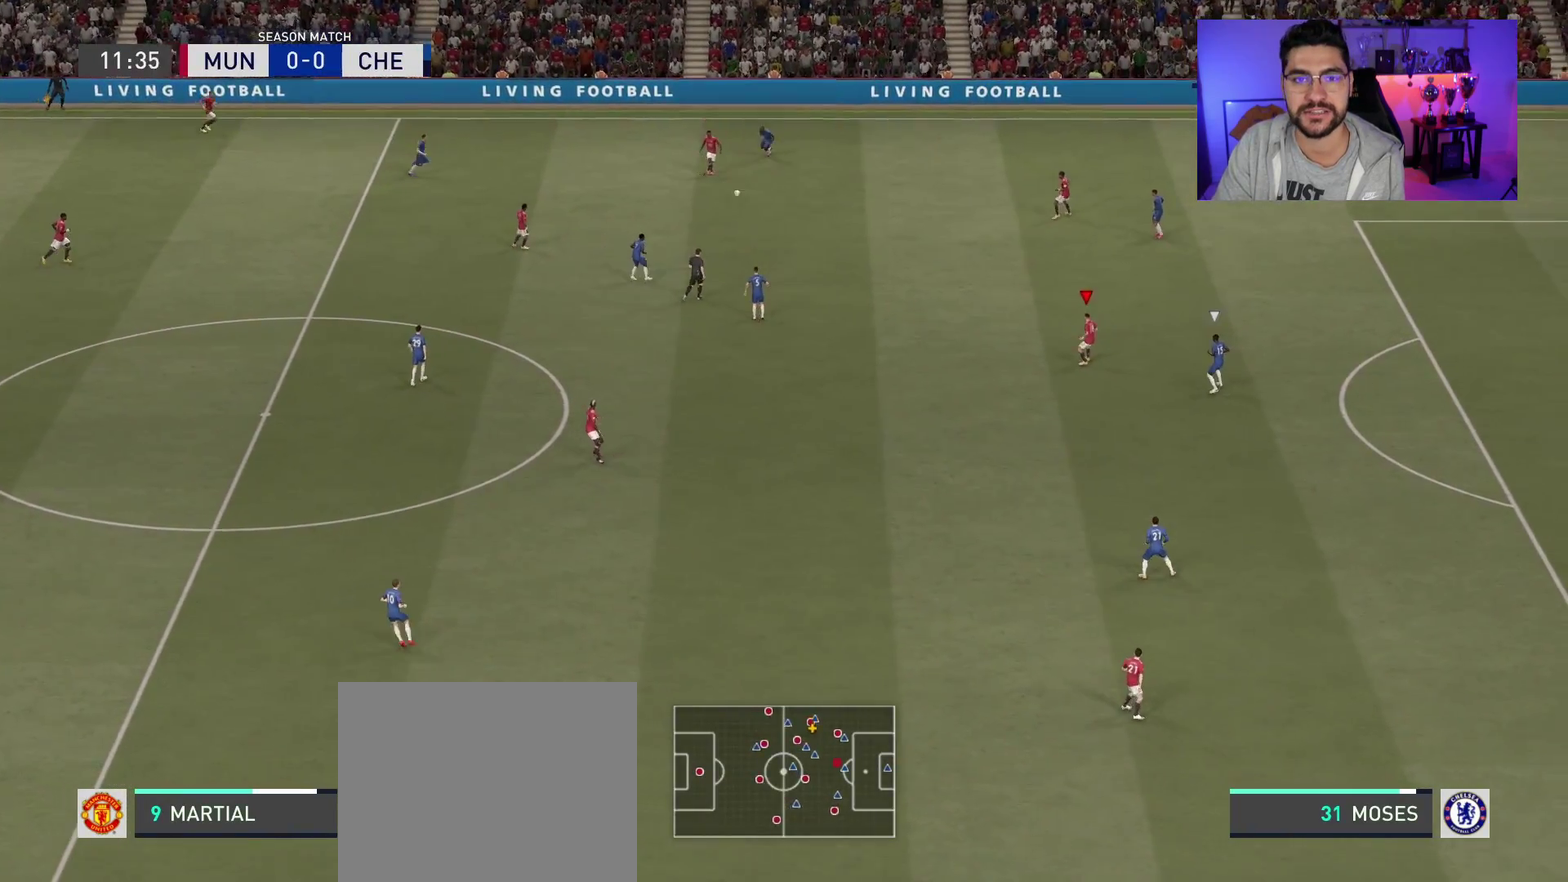
Gameplay with a controller (PlayStation layout); each line is a JSON object with the inputs held at the frame after it (dt_ms = milliseconds from this image to that frame). "events" lists button and stick changes between this image and that frame as [ms after this image, input, new state], when the widget could be followed in between. Not read: L1 R1.
{"dt_ms": 300, "buttons": [], "left_stick": "down-left", "right_stick": "center", "events": [[133, "left_stick", "down-left"]]}
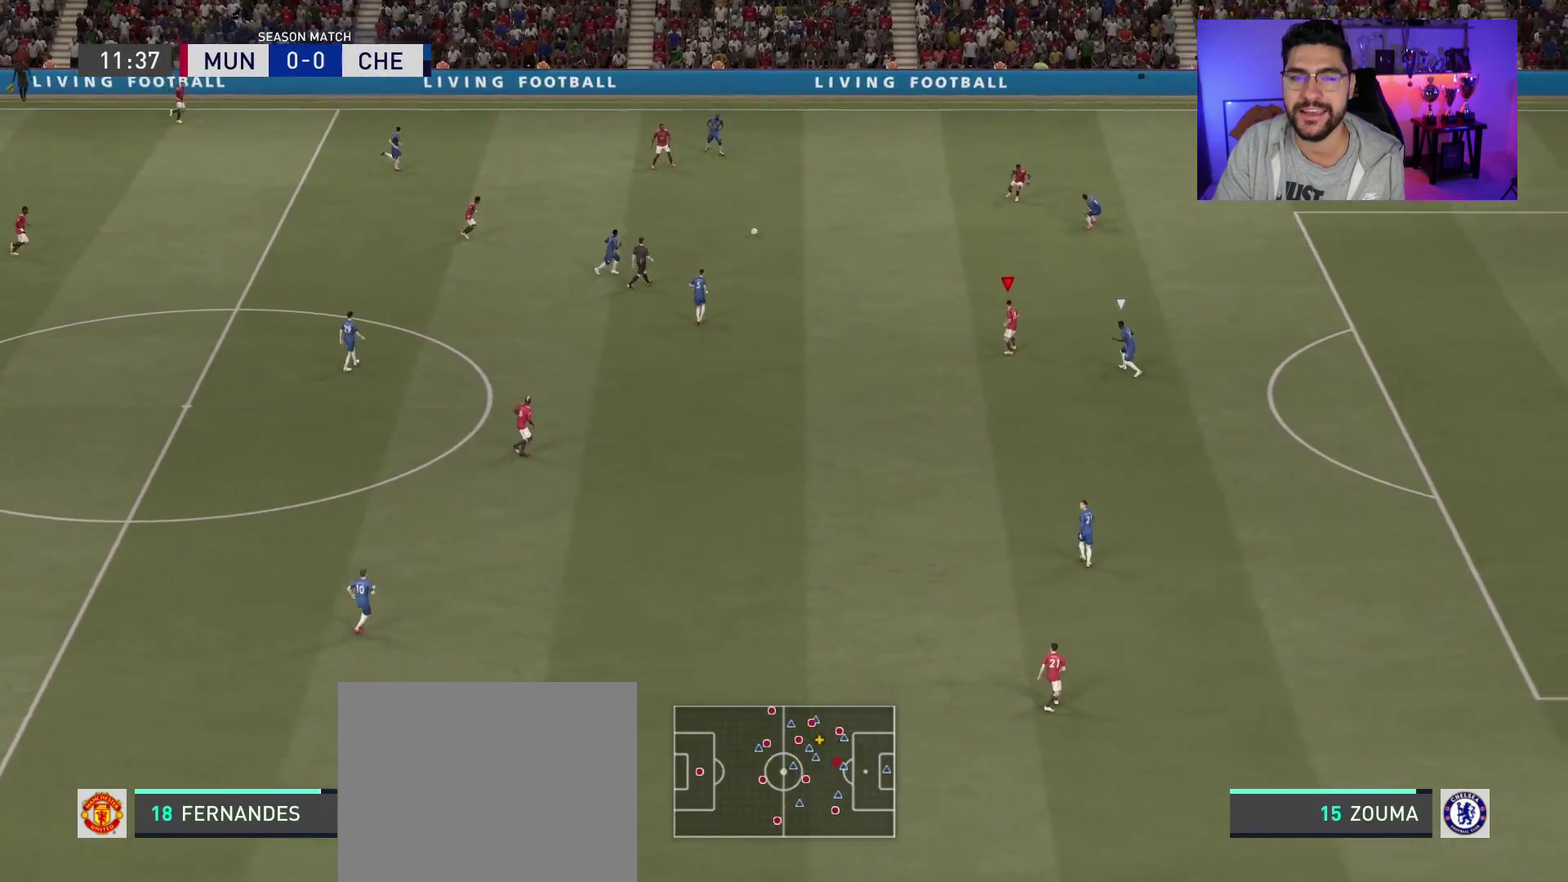
{"dt_ms": 700, "buttons": [], "left_stick": "down-left", "right_stick": "center", "events": [[367, "CROSS", "down"], [500, "CROSS", "up"]]}
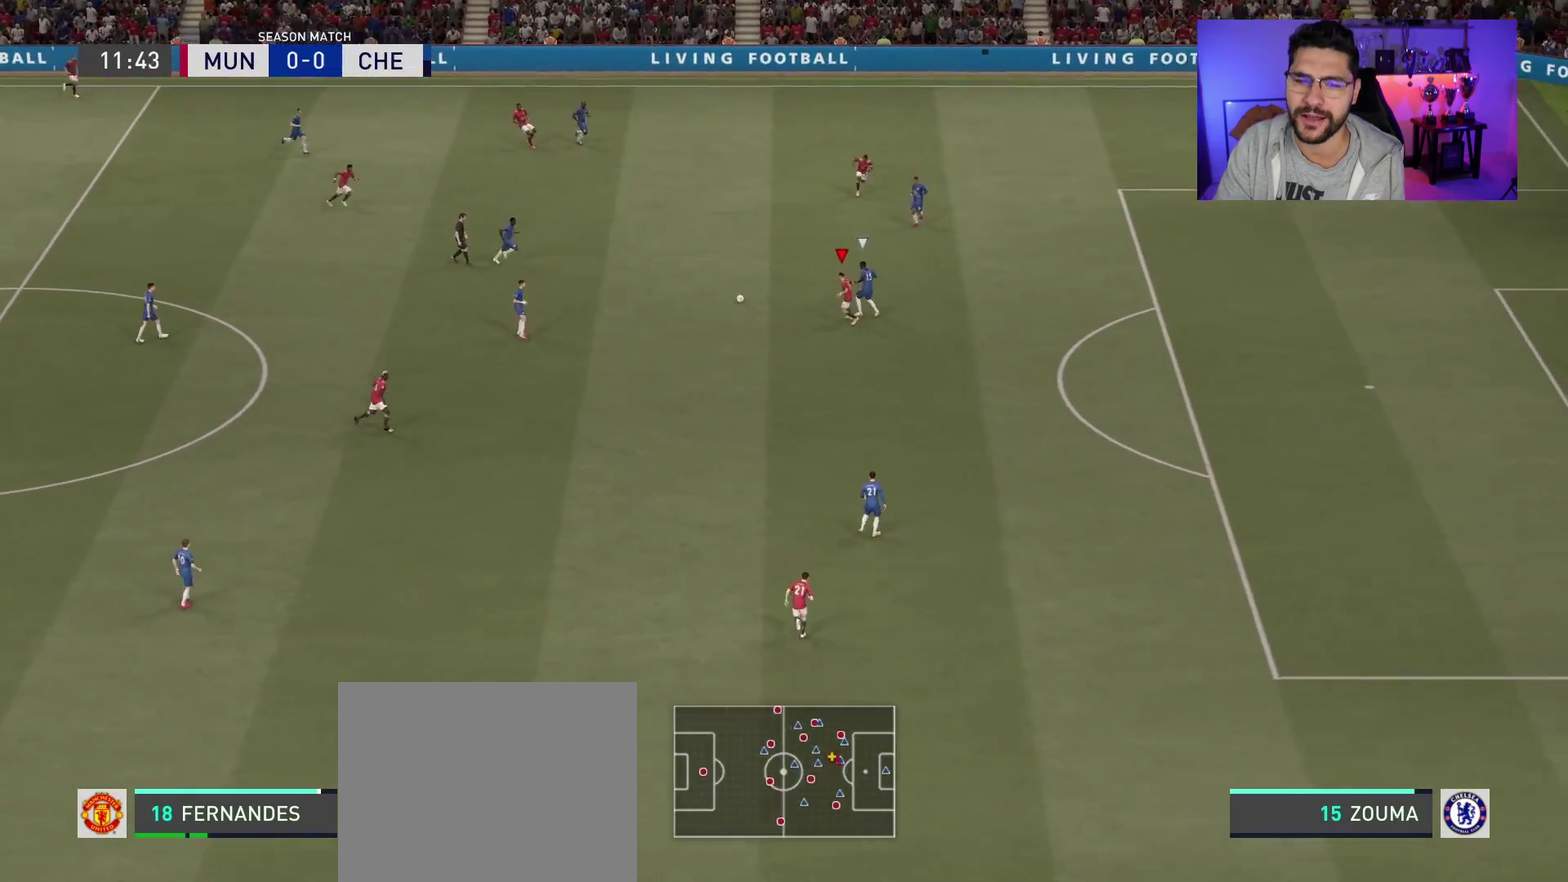
{"dt_ms": 500, "buttons": [], "left_stick": "down-right", "right_stick": "center", "events": [[267, "left_stick", "down"], [483, "left_stick", "down-right"]]}
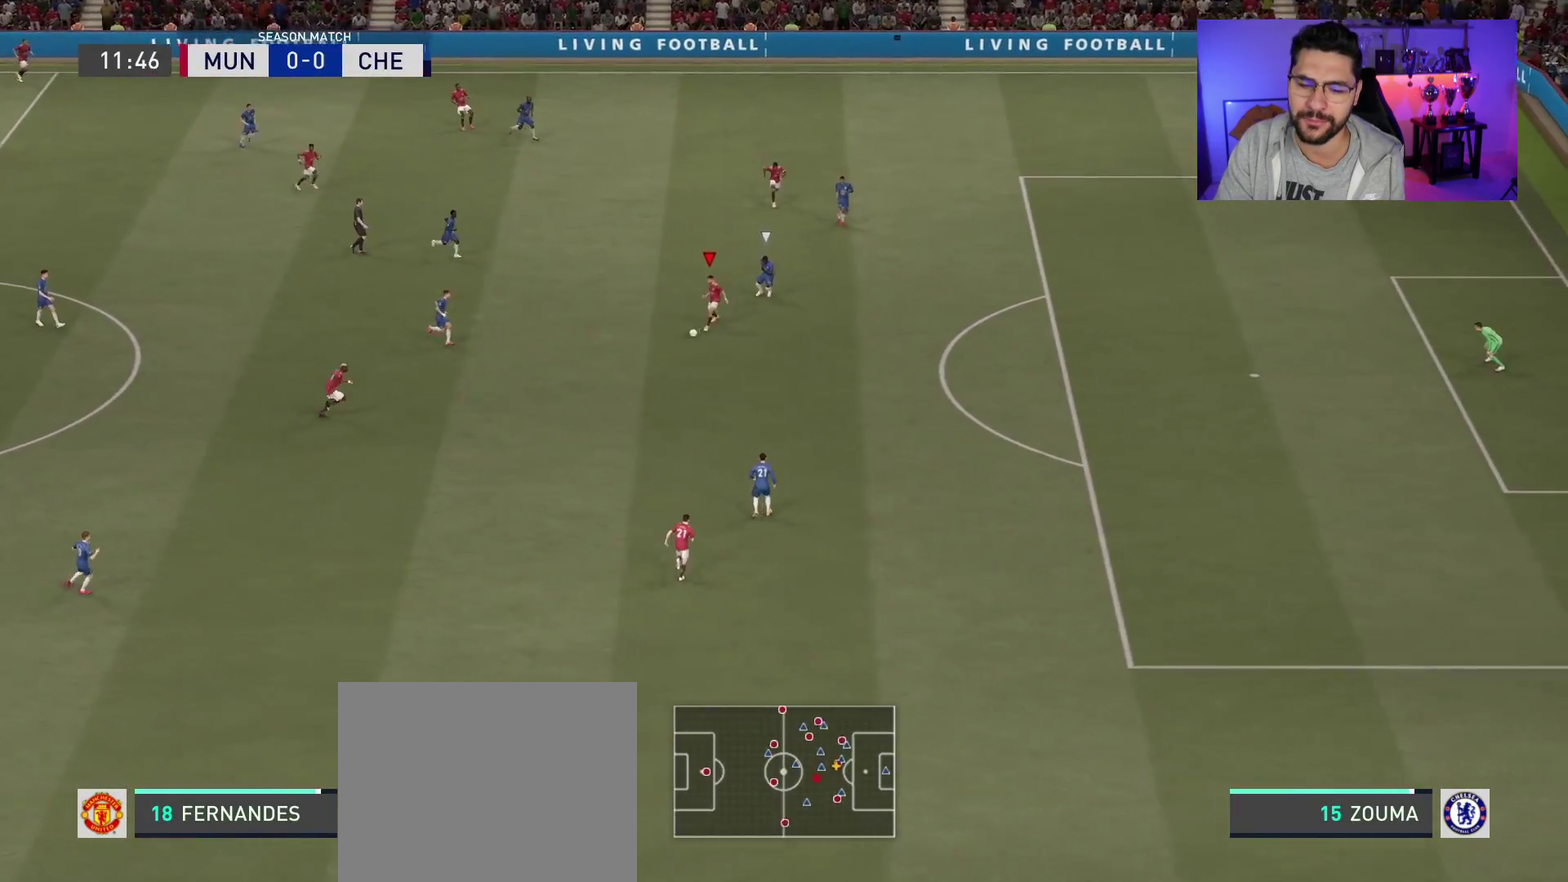
{"dt_ms": 500, "buttons": ["R2"], "left_stick": "down-right", "right_stick": "center", "events": [[33, "R2", "down"]]}
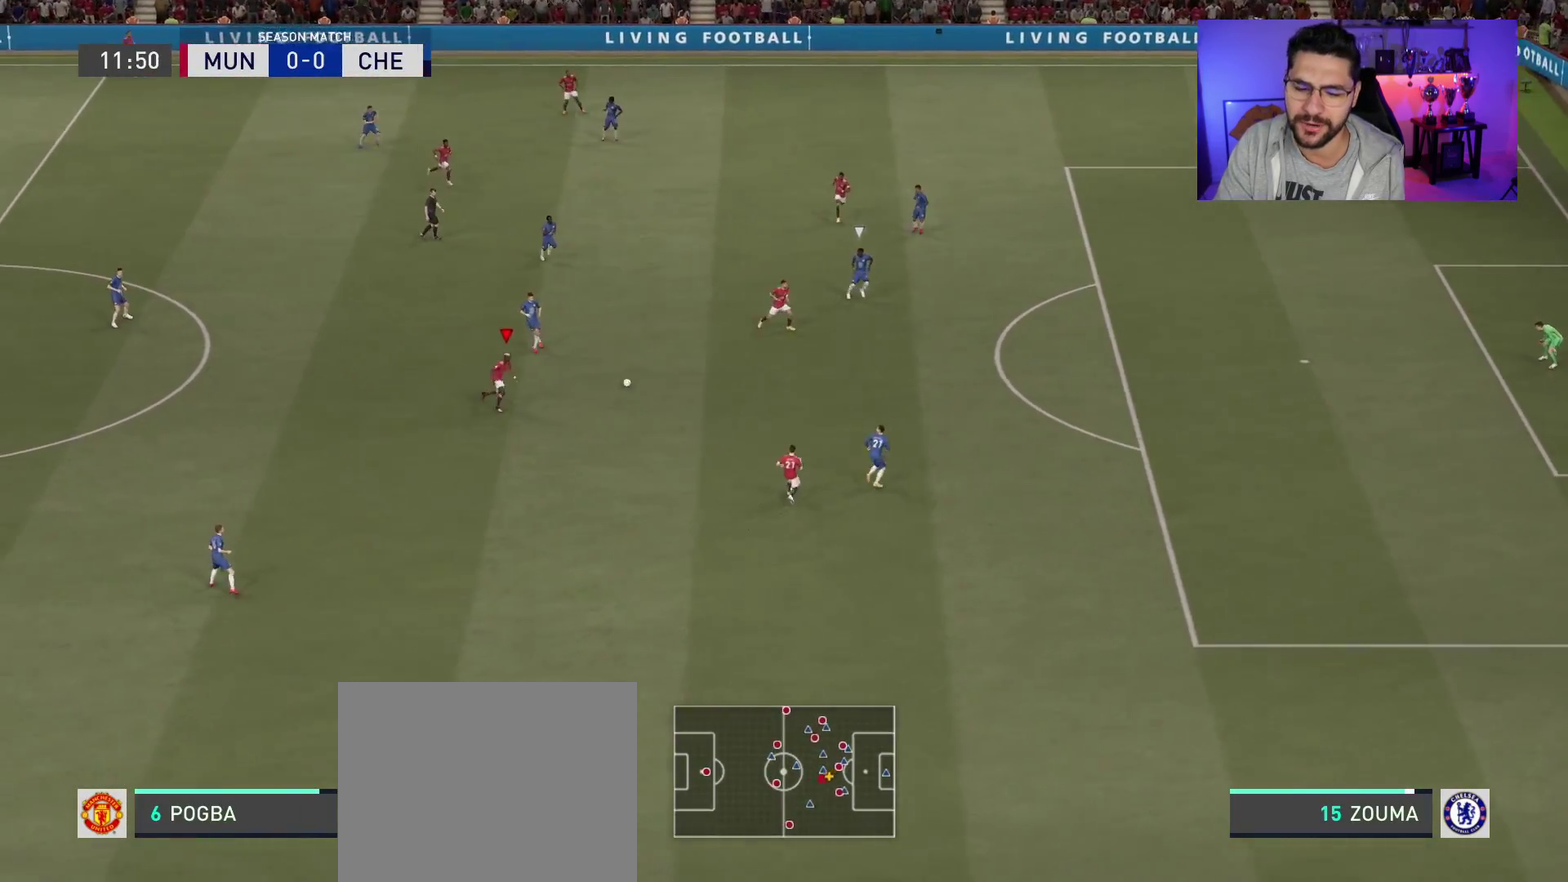
{"dt_ms": 500, "buttons": ["R2"], "left_stick": "down-right", "right_stick": "center", "events": []}
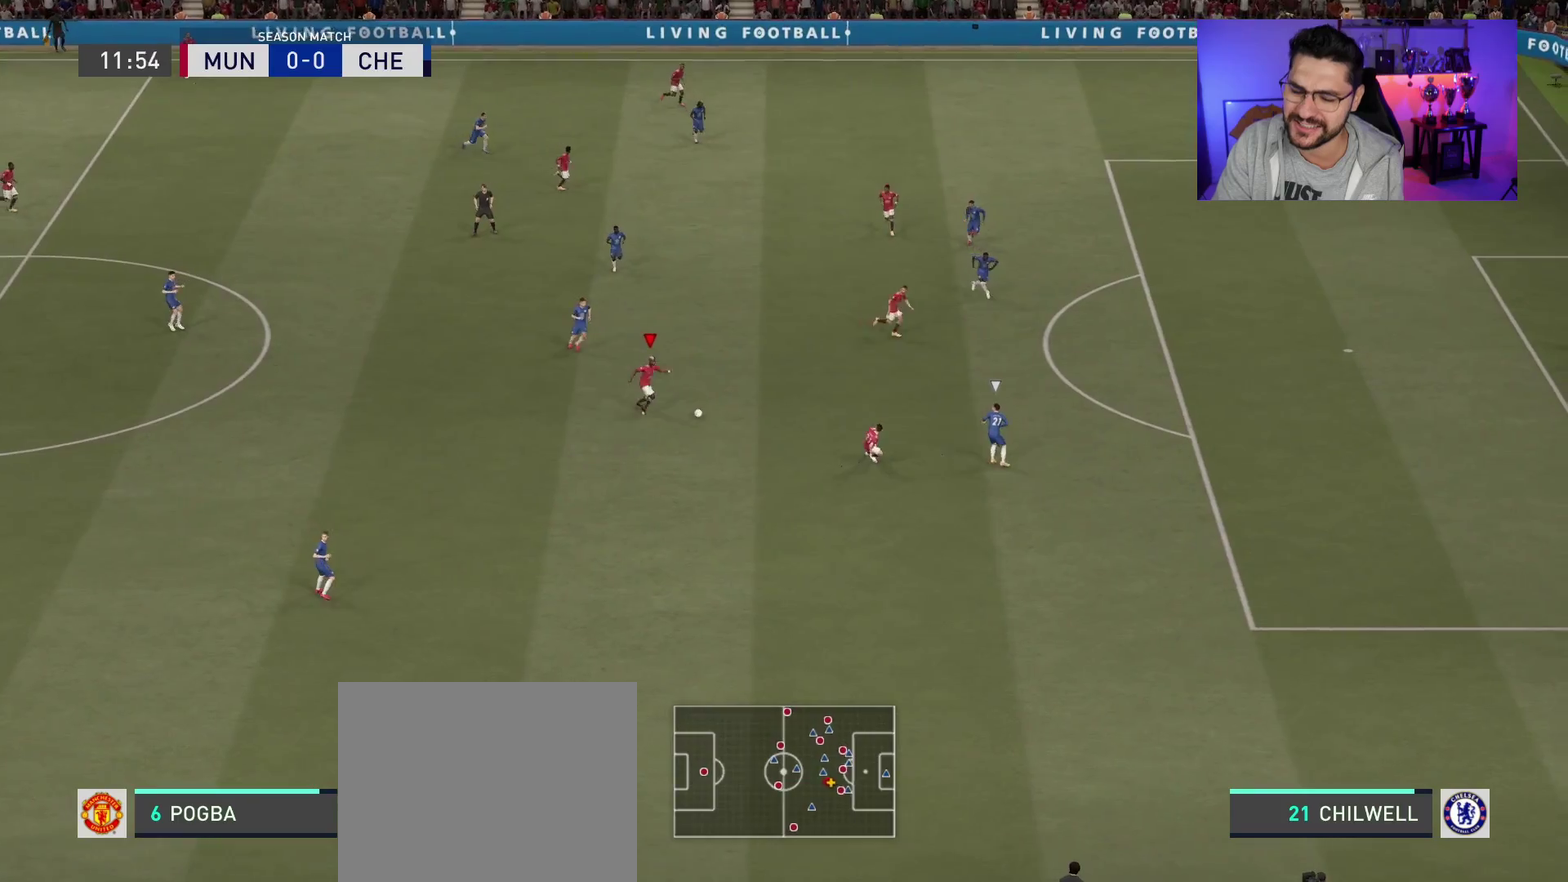
{"dt_ms": 500, "buttons": [], "left_stick": "down-right", "right_stick": "up", "events": [[100, "R2", "up"], [267, "right_stick", "down-right"], [417, "right_stick", "up-right"], [467, "right_stick", "up"]]}
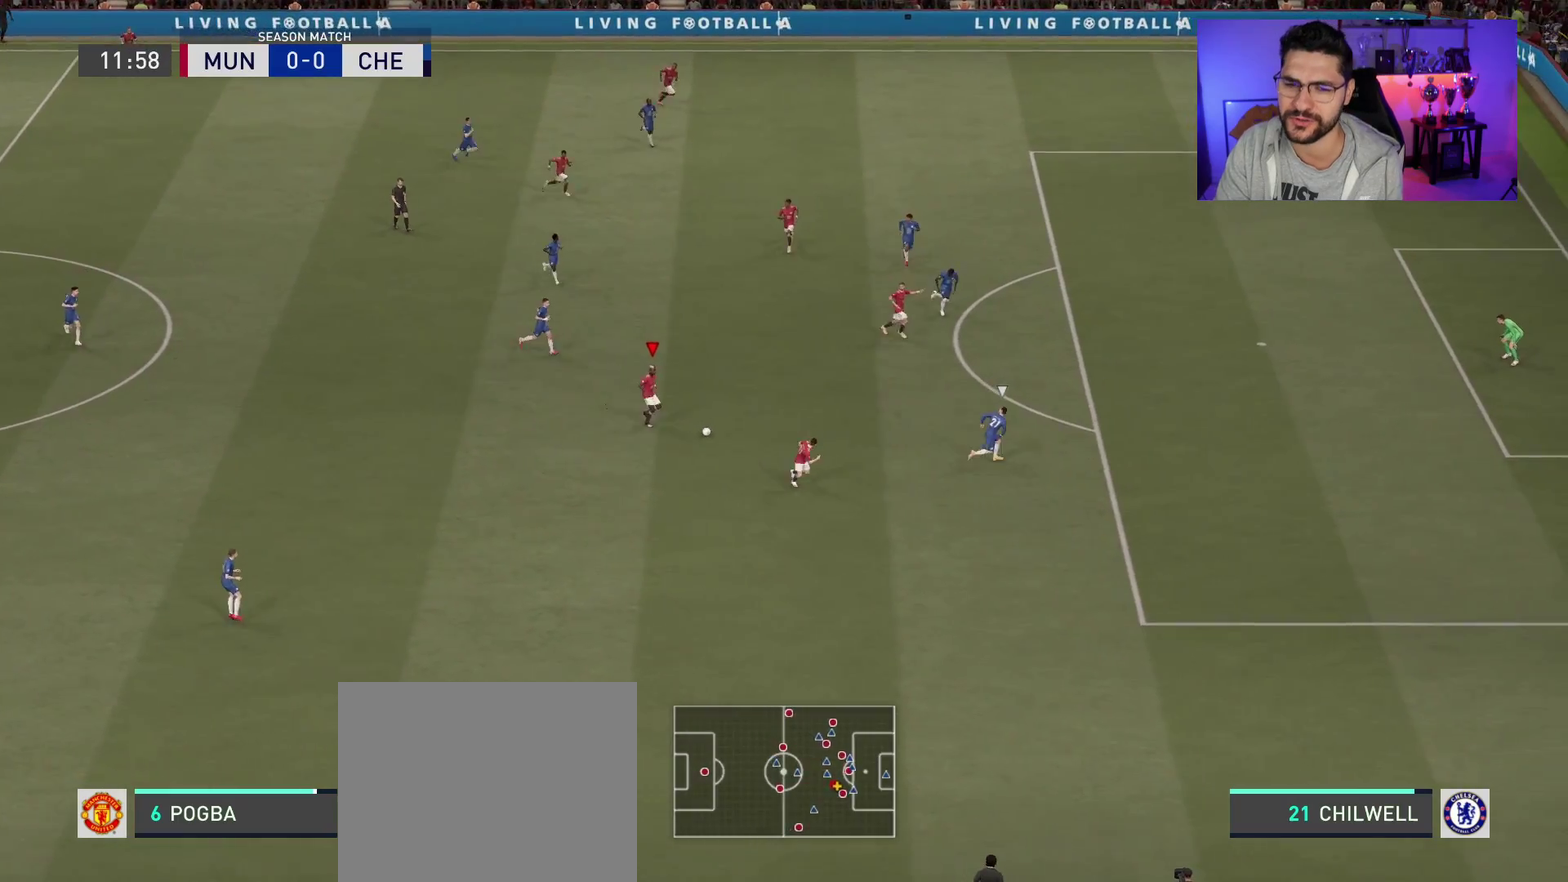
{"dt_ms": 500, "buttons": [], "left_stick": "center", "right_stick": "center", "events": [[50, "right_stick", "center"], [267, "left_stick", "center"], [283, "SQUARE", "down"], [333, "CROSS", "down"], [483, "SQUARE", "up"], [500, "CROSS", "up"]]}
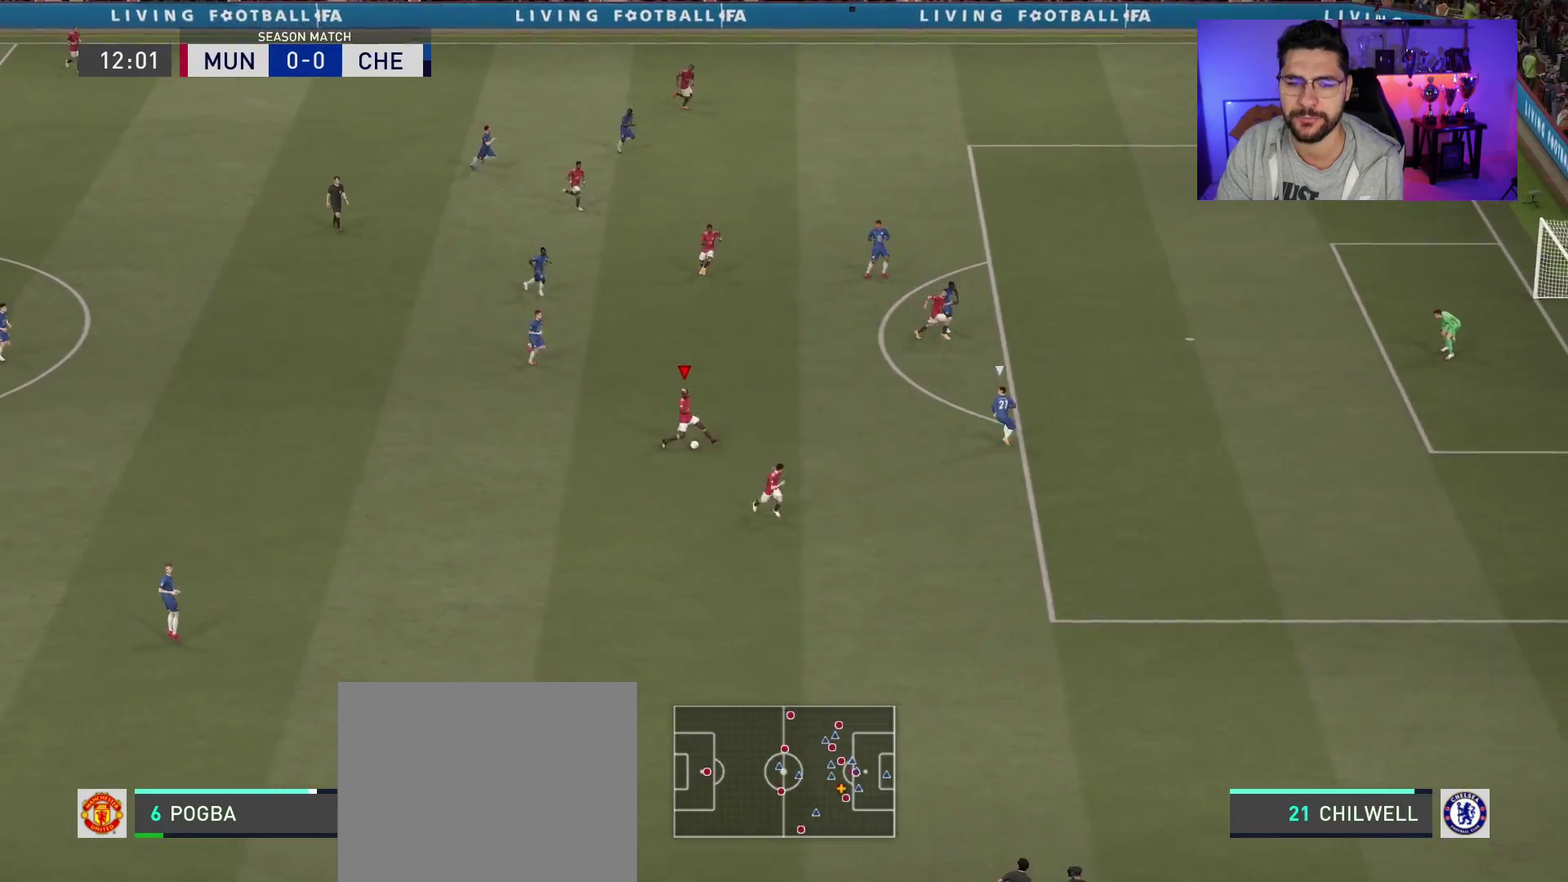
{"dt_ms": 500, "buttons": [], "left_stick": "up-right", "right_stick": "center", "events": [[417, "left_stick", "up-right"]]}
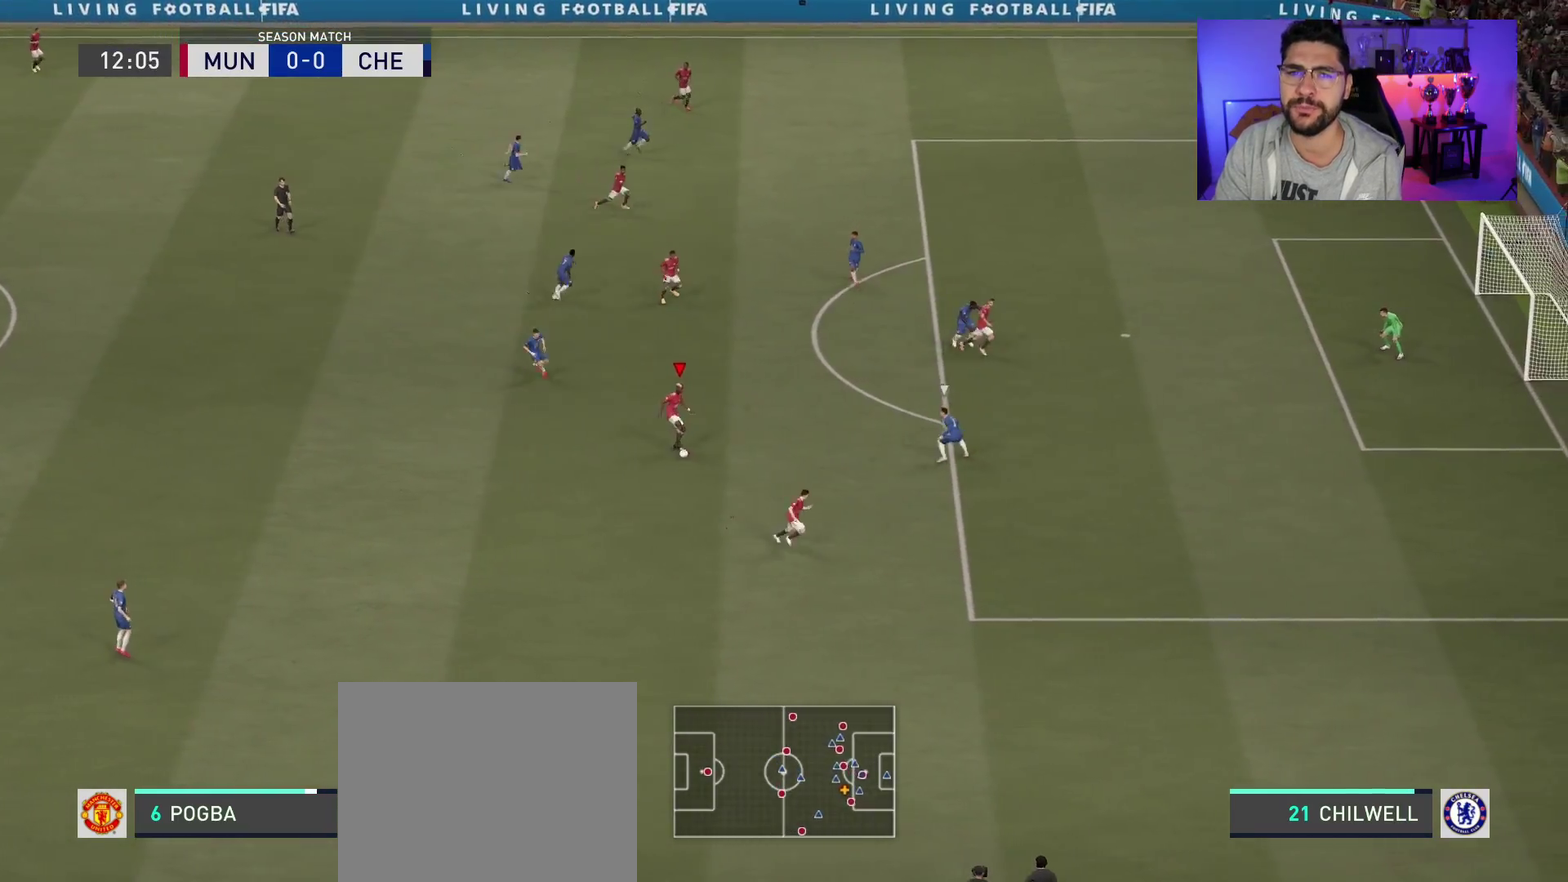
{"dt_ms": 500, "buttons": [], "left_stick": "up", "right_stick": "center", "events": [[50, "left_stick", "right"], [133, "left_stick", "up-right"], [167, "CROSS", "down"], [200, "left_stick", "up"], [250, "CROSS", "up"]]}
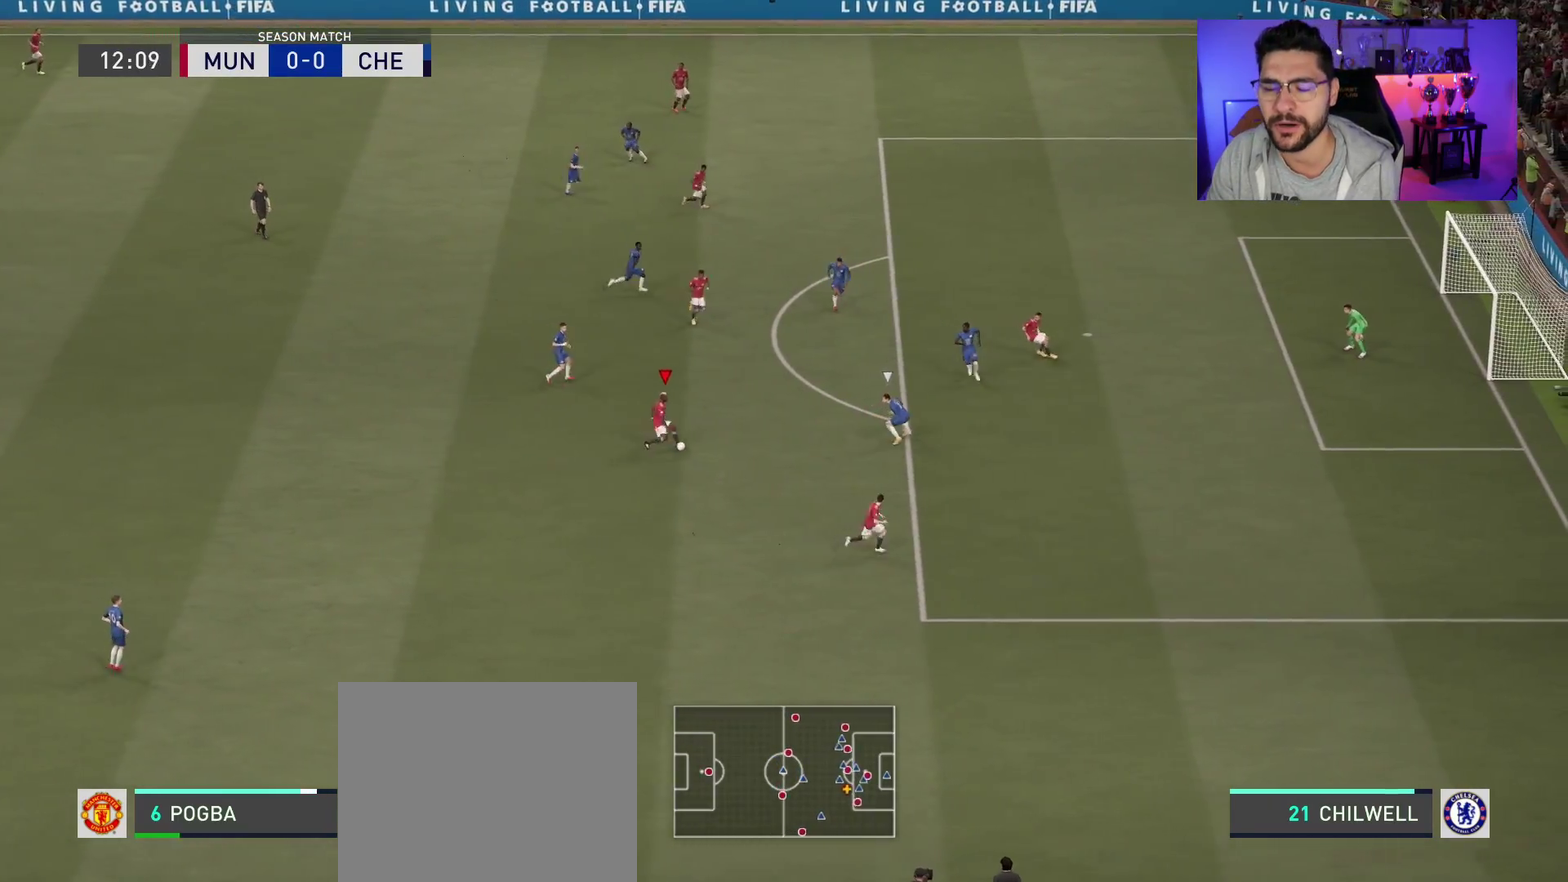
{"dt_ms": 700, "buttons": [], "left_stick": "down-right", "right_stick": "down-right", "events": [[167, "left_stick", "down-right"], [700, "right_stick", "down-right"]]}
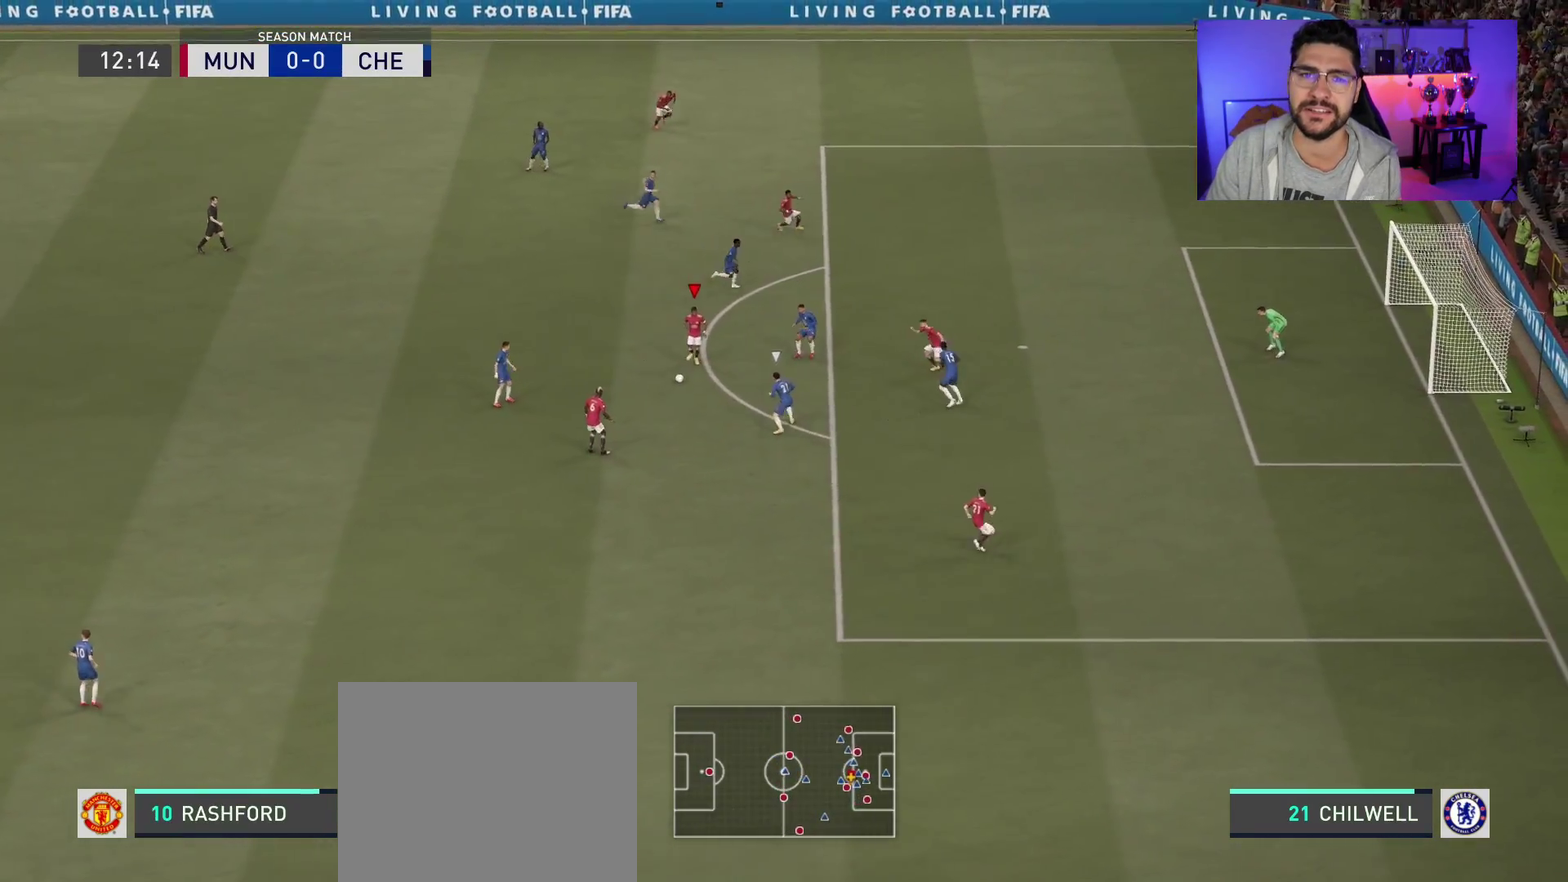
{"dt_ms": 300, "buttons": [], "left_stick": "right", "right_stick": "center", "events": [[150, "right_stick", "up"], [250, "right_stick", "center"], [267, "left_stick", "right"]]}